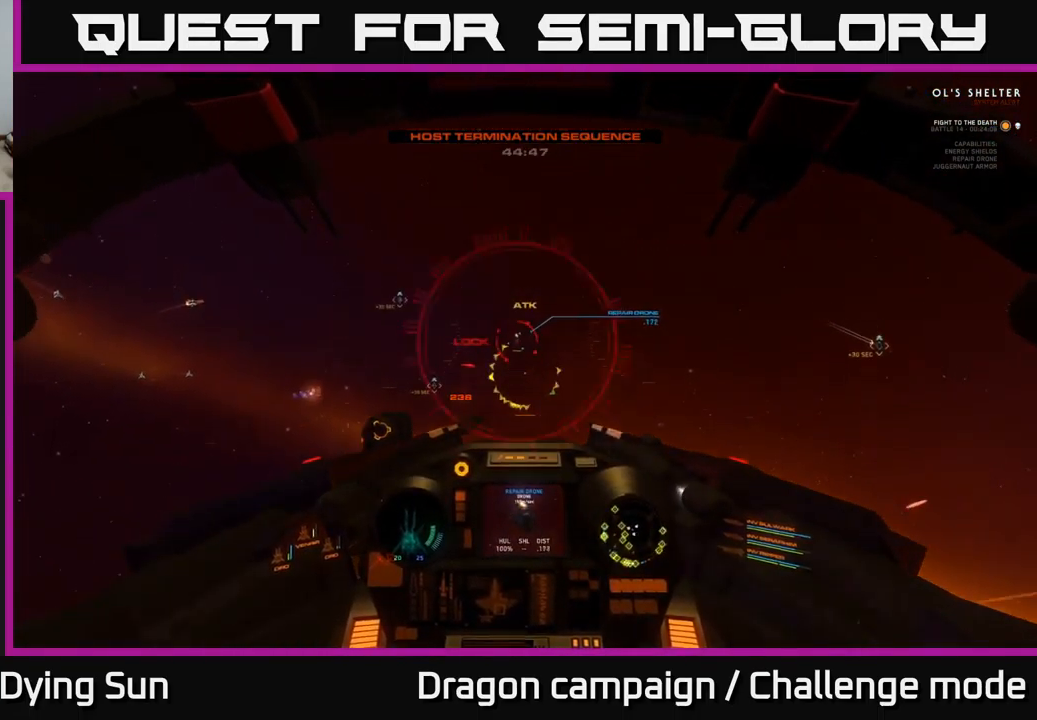
Gameplay with a controller (Xbox layout); each line is a JSON object with the inputs held at the frame after it (dt_ms = milliseconds from this image to that frame). "events" lists button and stick changes between this image and that frame as [ms after this image, input, new state], when the widget could be followed in between.
{"dt_ms": 1000, "buttons": ["Y", "L2"], "left_stick": "left", "right_stick": "center"}
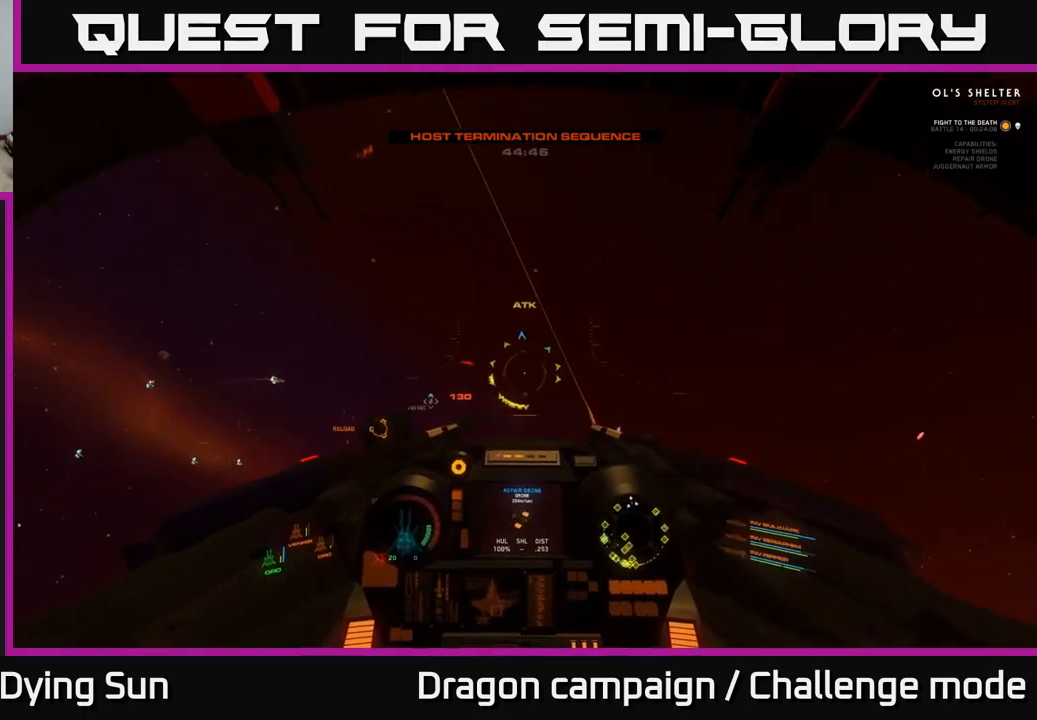
{"dt_ms": 500, "buttons": ["L2"], "left_stick": "center", "right_stick": "center", "events": [[67, "Y", "up"], [117, "left_stick", "center"], [133, "L2", "up"], [217, "right_stick", "down-left"], [283, "right_stick", "left"], [300, "L2", "down"], [433, "right_stick", "center"]]}
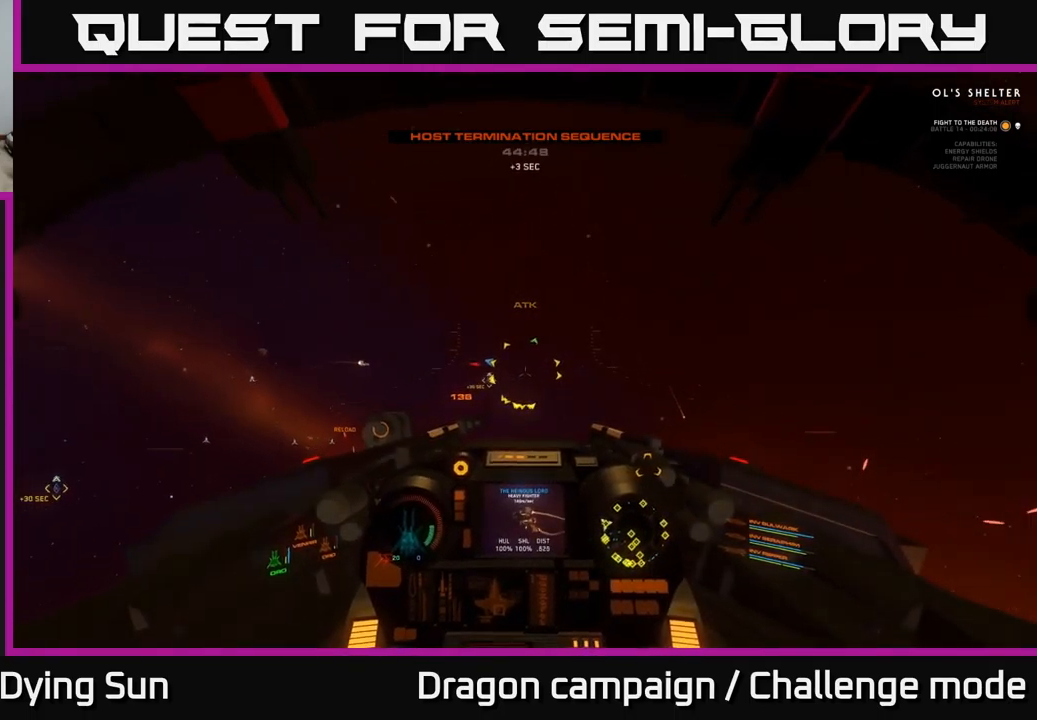
{"dt_ms": 500, "buttons": ["L2"], "left_stick": "center", "right_stick": "right", "events": [[133, "R1", "down"], [183, "right_stick", "left"], [233, "L2", "up"], [233, "R1", "up"], [333, "L2", "down"], [350, "right_stick", "center"], [433, "right_stick", "right"]]}
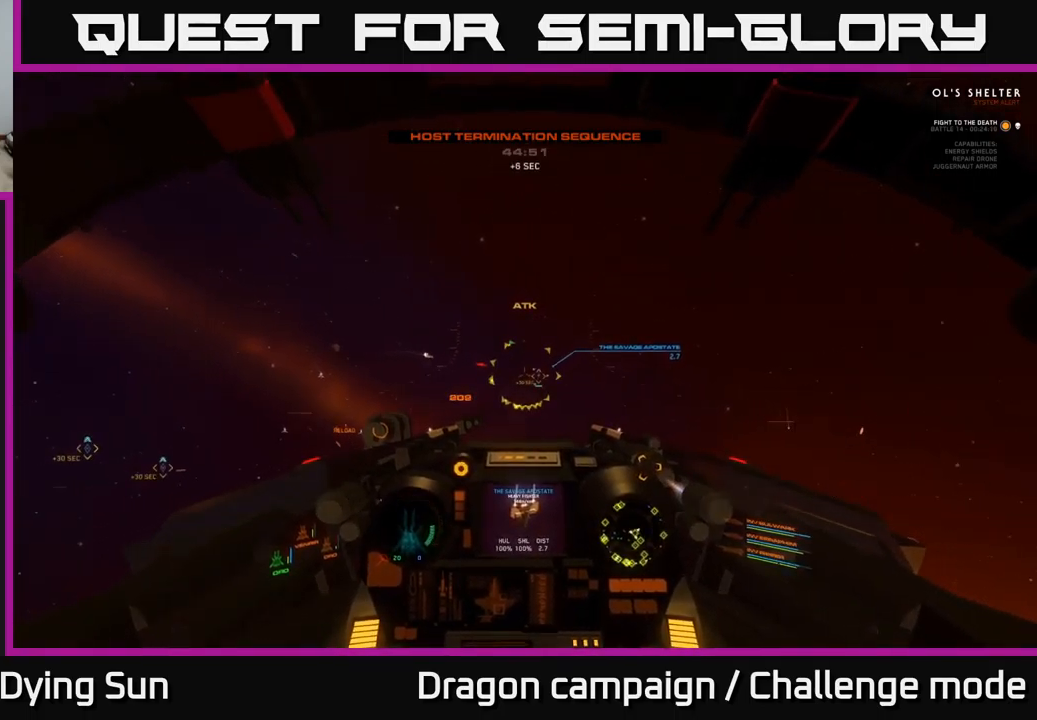
{"dt_ms": 500, "buttons": ["L2"], "left_stick": "center", "right_stick": "center", "events": [[150, "right_stick", "center"], [367, "right_stick", "down"], [483, "right_stick", "center"]]}
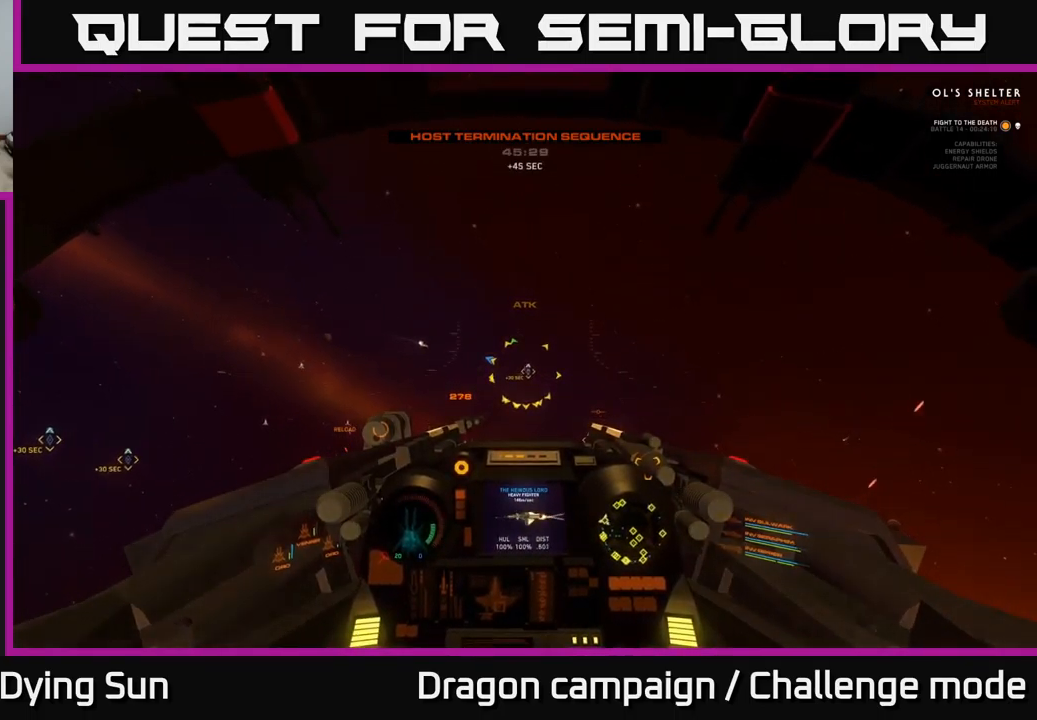
{"dt_ms": 500, "buttons": ["L2"], "left_stick": "center", "right_stick": "center", "events": [[100, "Y", "down"], [183, "Y", "up"], [200, "L2", "up"], [300, "L2", "down"], [383, "R1", "down"], [483, "R1", "up"]]}
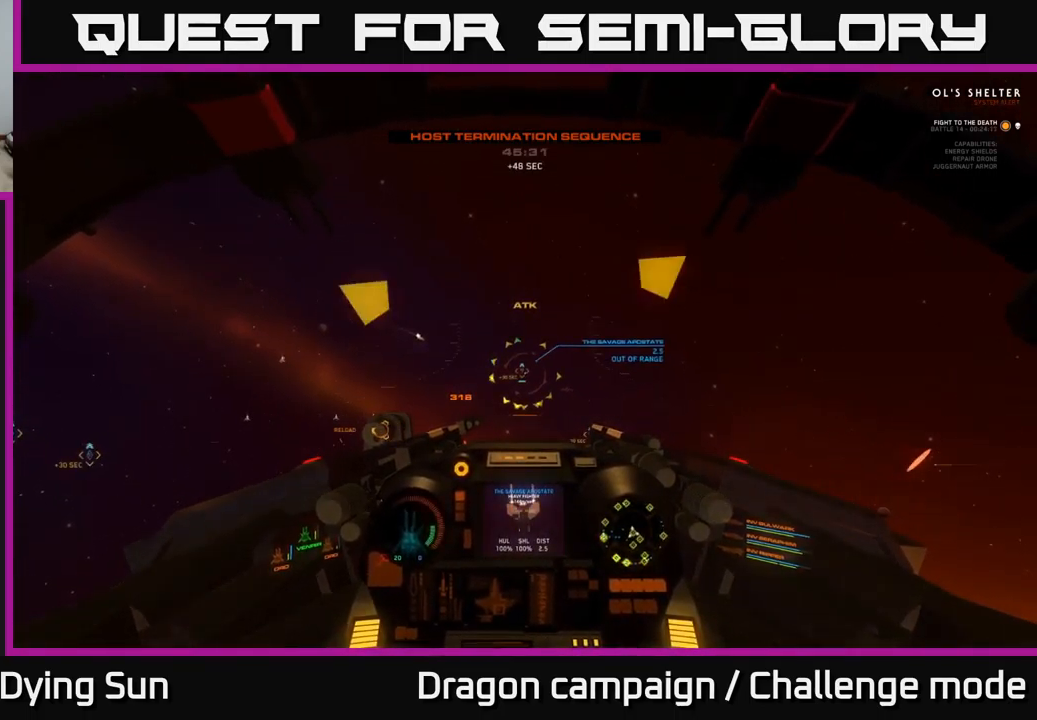
{"dt_ms": 500, "buttons": ["L2"], "left_stick": "center", "right_stick": "center", "events": [[117, "L2", "up"], [200, "right_stick", "down-left"], [233, "L2", "down"], [433, "right_stick", "center"]]}
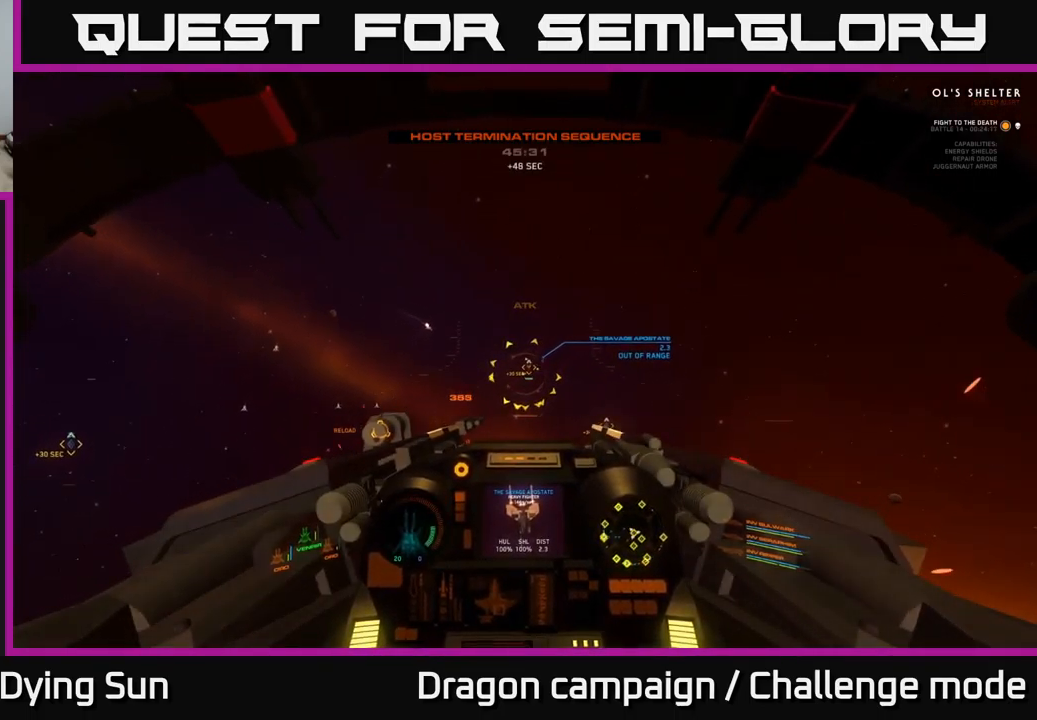
{"dt_ms": 500, "buttons": ["L2"], "left_stick": "center", "right_stick": "down-right", "events": [[467, "right_stick", "down-right"]]}
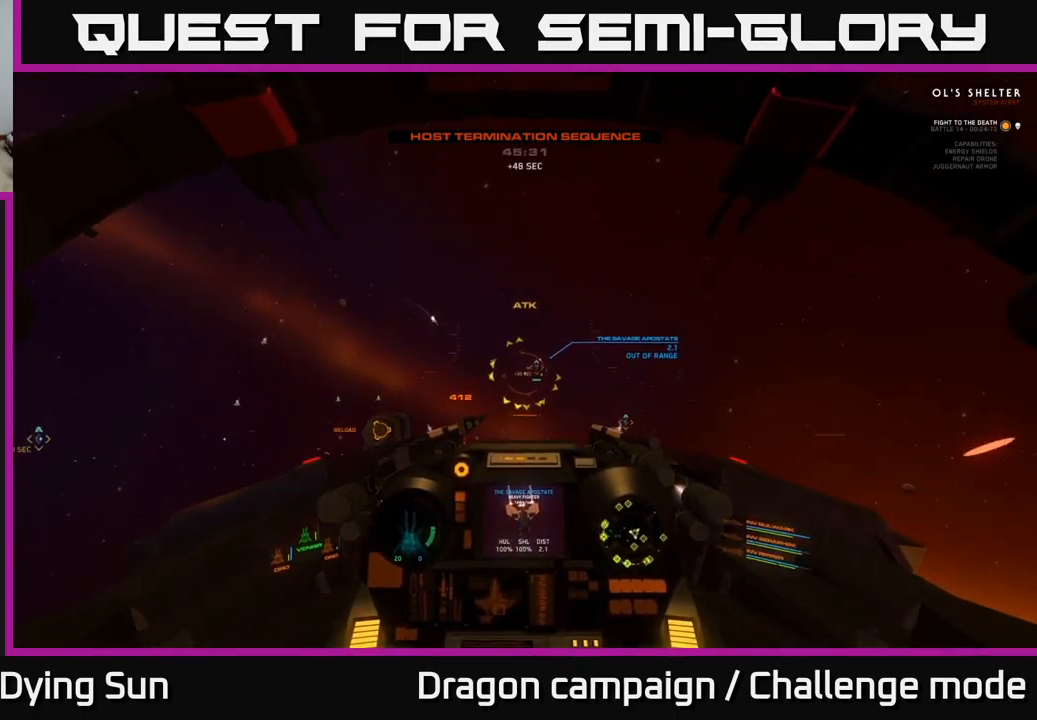
{"dt_ms": 500, "buttons": ["L2"], "left_stick": "center", "right_stick": "up-right", "events": [[317, "right_stick", "up-right"]]}
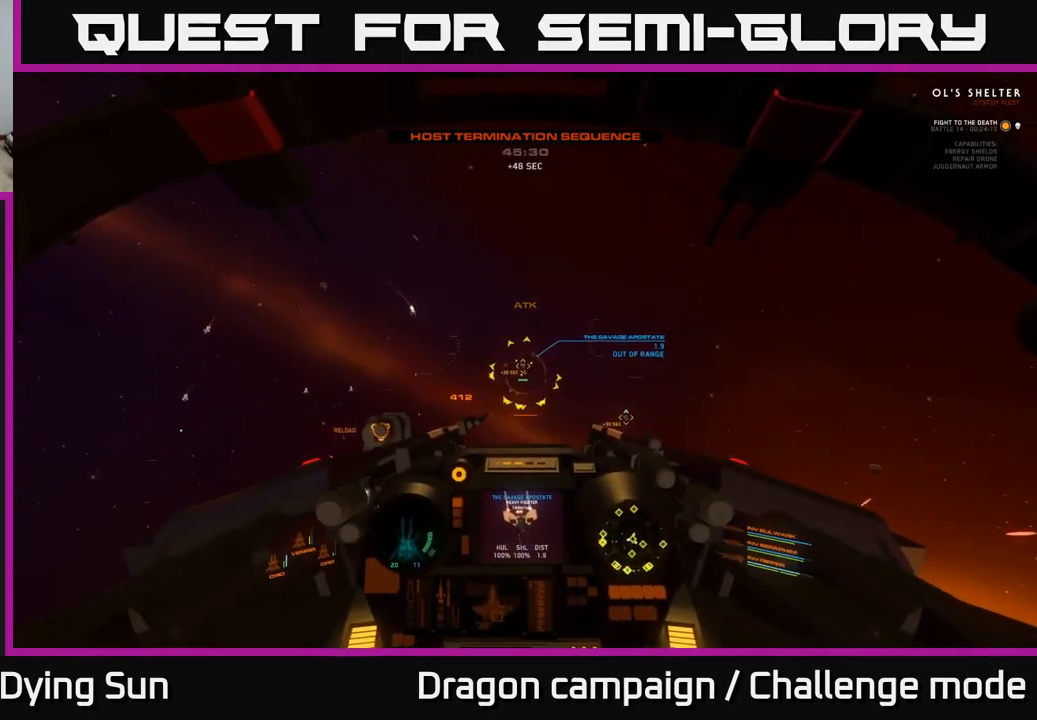
{"dt_ms": 500, "buttons": ["L2"], "left_stick": "center", "right_stick": "down", "events": [[17, "right_stick", "up-left"], [67, "right_stick", "center"], [267, "X", "down"], [350, "X", "up"], [467, "right_stick", "down"]]}
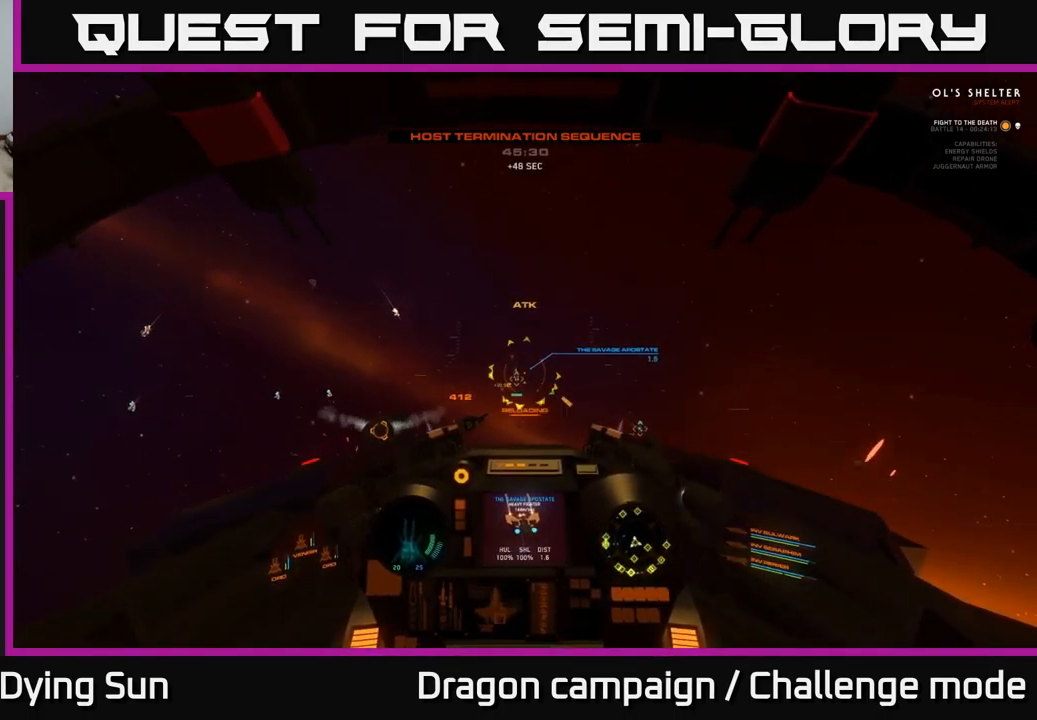
{"dt_ms": 500, "buttons": ["L2"], "left_stick": "center", "right_stick": "down", "events": [[167, "right_stick", "left"], [283, "right_stick", "center"], [367, "right_stick", "down-right"], [500, "right_stick", "down"]]}
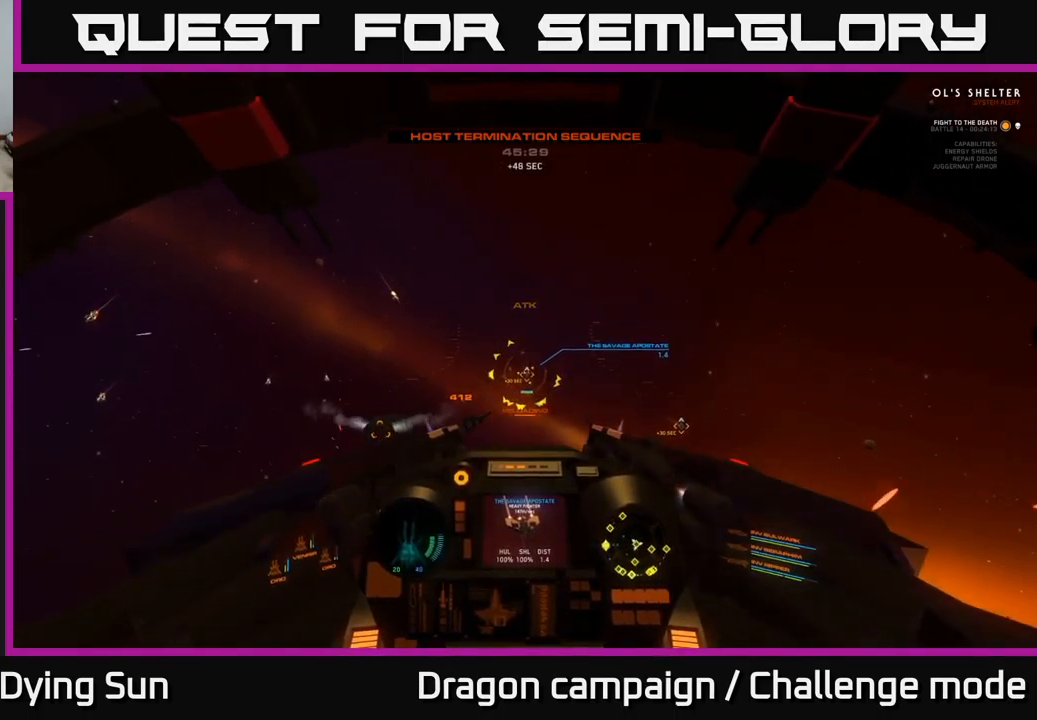
{"dt_ms": 499, "buttons": ["L2"], "left_stick": "center", "right_stick": "down-right", "events": [[216, "right_stick", "center"], [416, "right_stick", "down-right"]]}
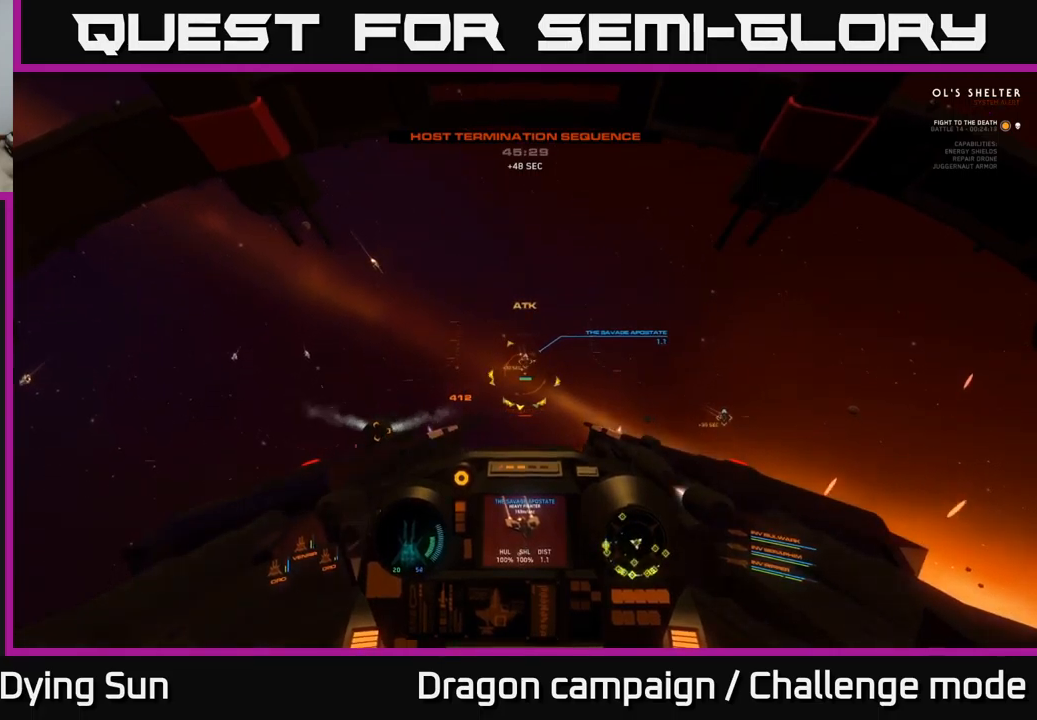
{"dt_ms": 500, "buttons": ["L2"], "left_stick": "center", "right_stick": "down-right", "events": [[100, "right_stick", "center"], [200, "right_stick", "down"], [350, "right_stick", "center"], [500, "right_stick", "down-right"]]}
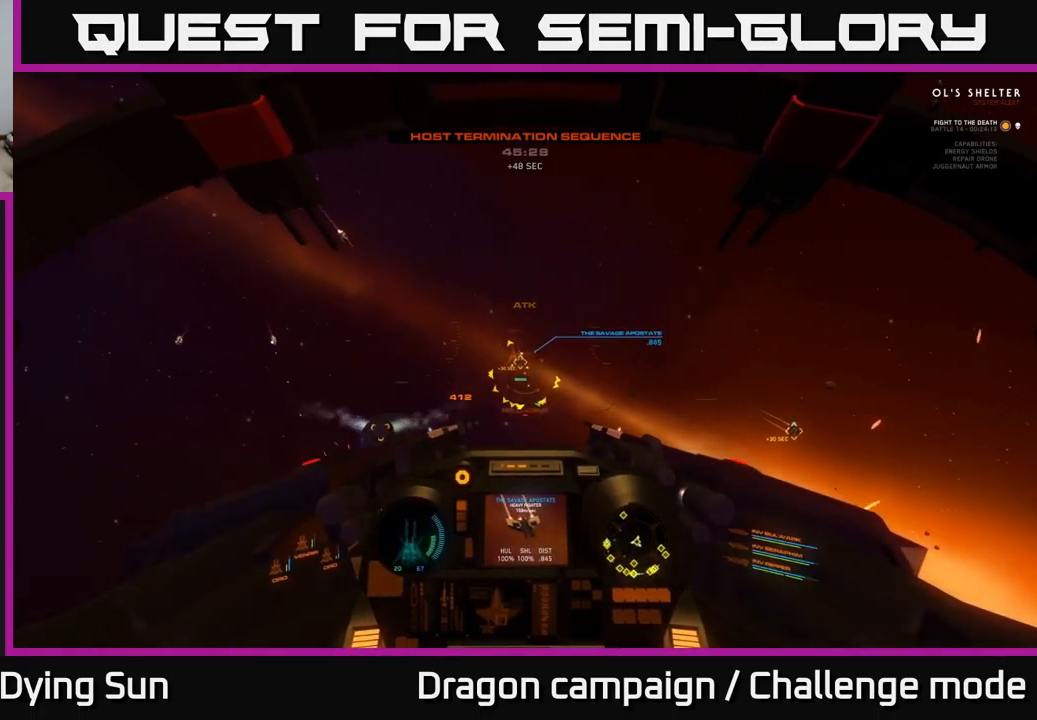
{"dt_ms": 500, "buttons": ["L2"], "left_stick": "center", "right_stick": "down", "events": [[284, "right_stick", "center"], [400, "right_stick", "down"]]}
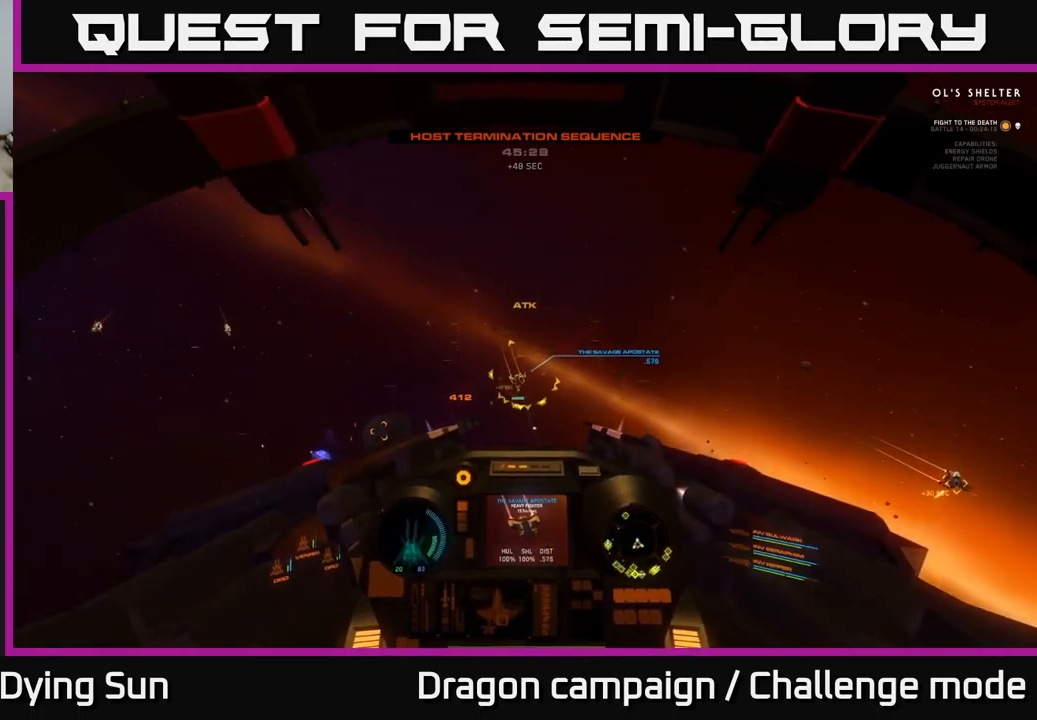
{"dt_ms": 500, "buttons": ["L1"], "left_stick": "down", "right_stick": "down", "events": [[134, "L2", "up"], [167, "left_stick", "down"], [250, "L1", "down"]]}
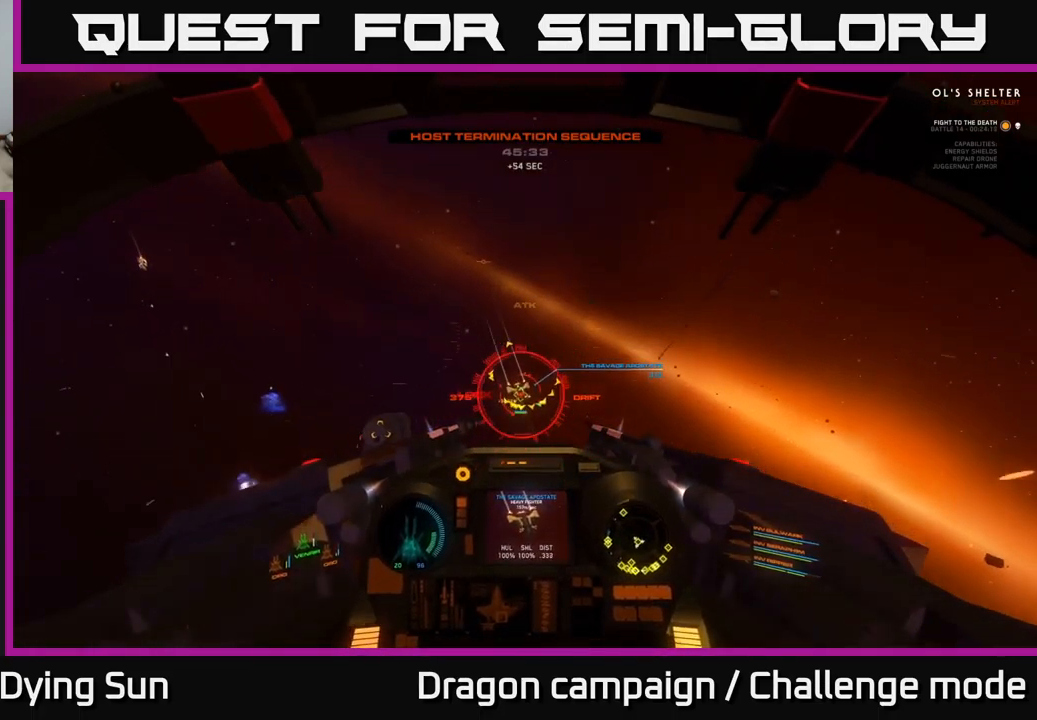
{"dt_ms": 500, "buttons": ["L1", "R2", "L3", "R3"], "left_stick": "down", "right_stick": "down"}
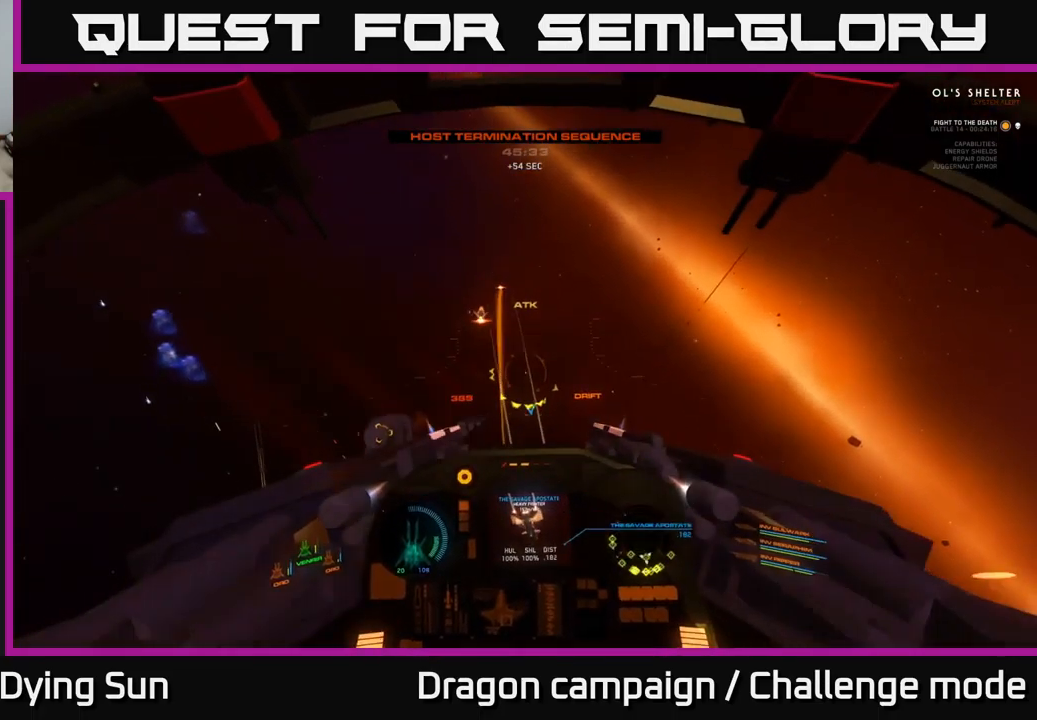
{"dt_ms": 500, "buttons": ["L1", "R3"], "left_stick": "down-left", "right_stick": "down", "events": [[17, "R2", "up"], [117, "L3", "up"], [284, "left_stick", "down-left"]]}
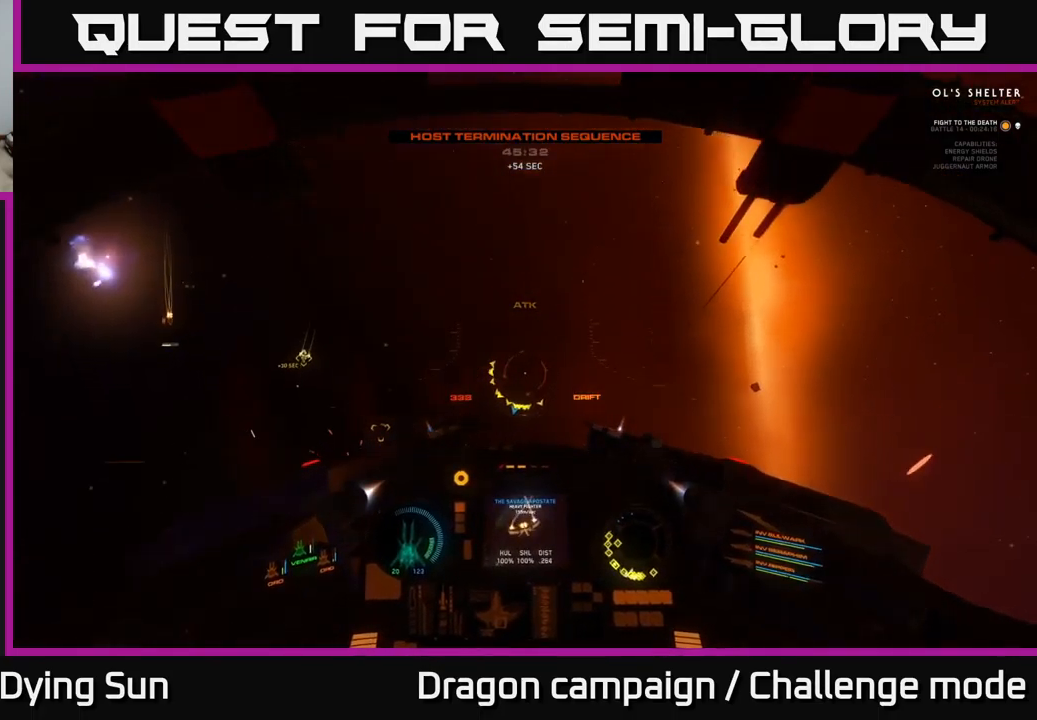
{"dt_ms": 500, "buttons": ["L1", "R3"], "left_stick": "left", "right_stick": "down-left", "events": [[184, "right_stick", "down-left"], [217, "left_stick", "left"]]}
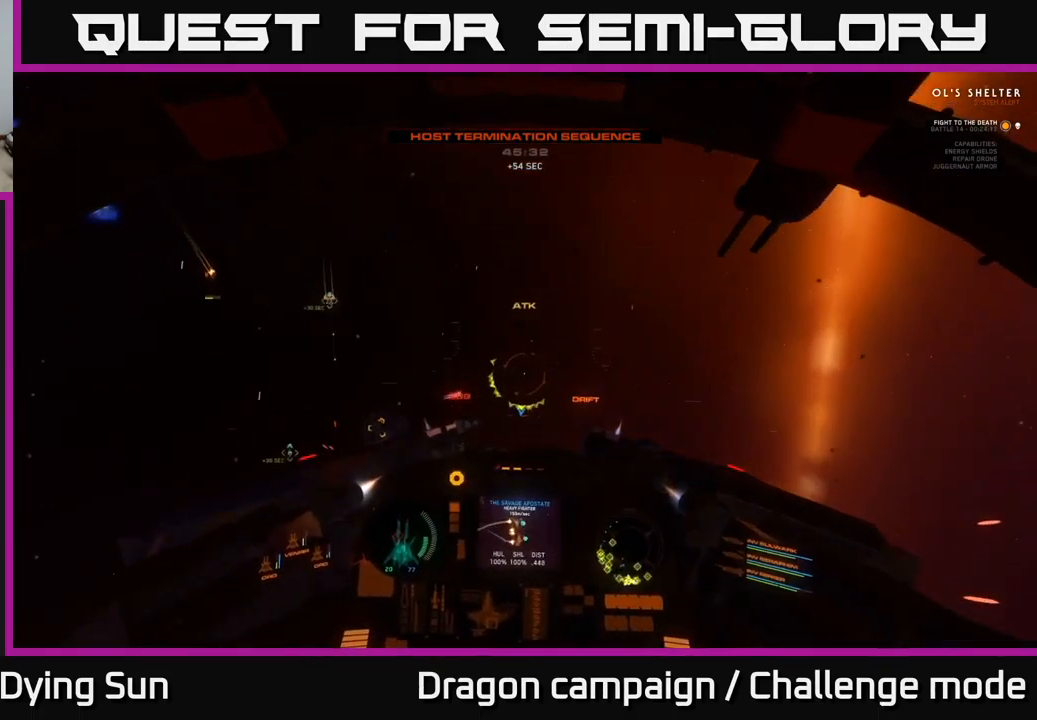
{"dt_ms": 500, "buttons": [], "left_stick": "center", "right_stick": "down-left", "events": [[184, "right_stick", "left"], [434, "R3", "up"], [450, "L1", "up"], [450, "left_stick", "center"], [450, "right_stick", "down-left"]]}
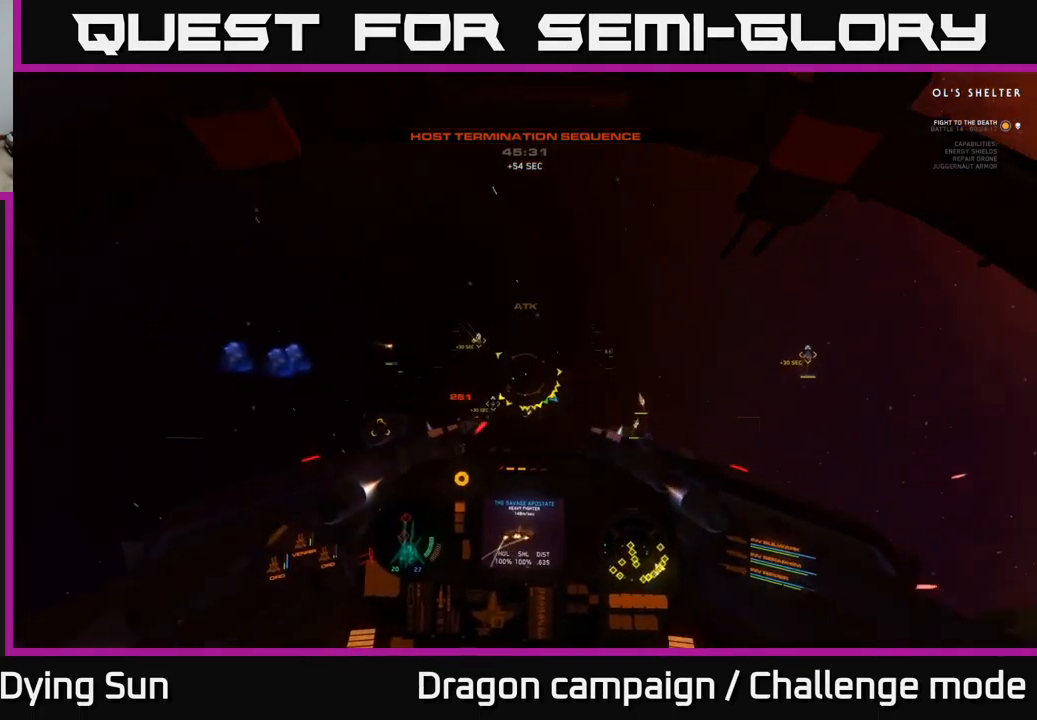
{"dt_ms": 500, "buttons": ["L2"], "left_stick": "center", "right_stick": "up-right", "events": [[84, "L2", "down"], [84, "R1", "down"], [117, "right_stick", "center"], [150, "R1", "up"], [184, "right_stick", "up-right"]]}
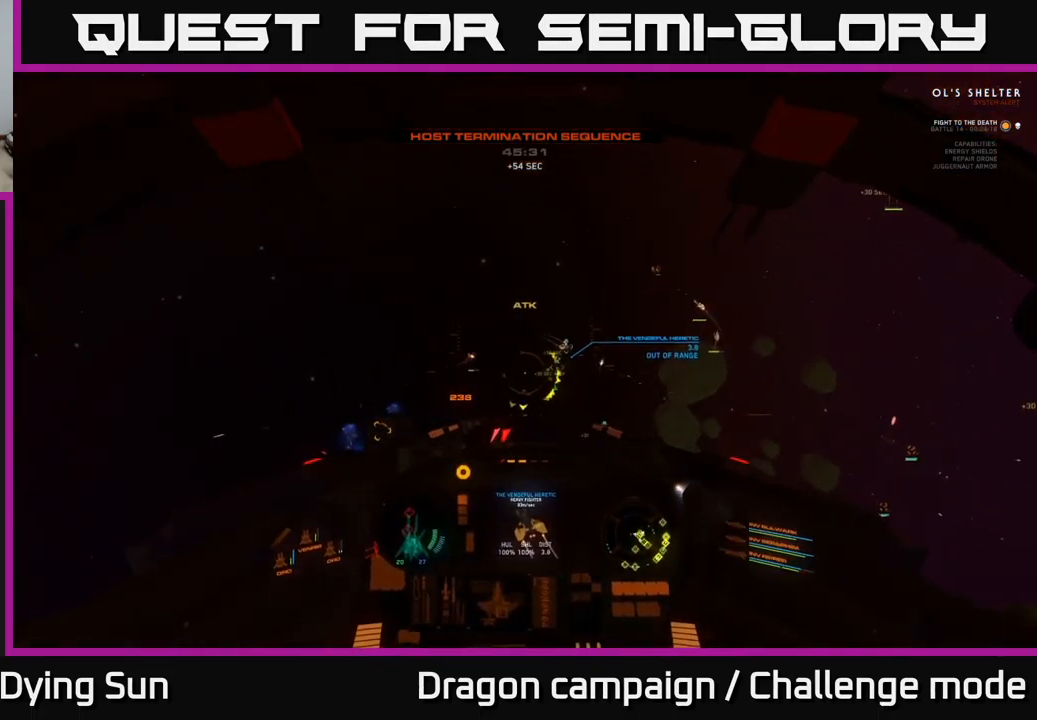
{"dt_ms": 500, "buttons": [], "left_stick": "down-left", "right_stick": "up-left", "events": [[184, "L2", "up"], [217, "right_stick", "down-right"], [367, "left_stick", "down-left"], [367, "right_stick", "down-left"], [467, "right_stick", "up-left"]]}
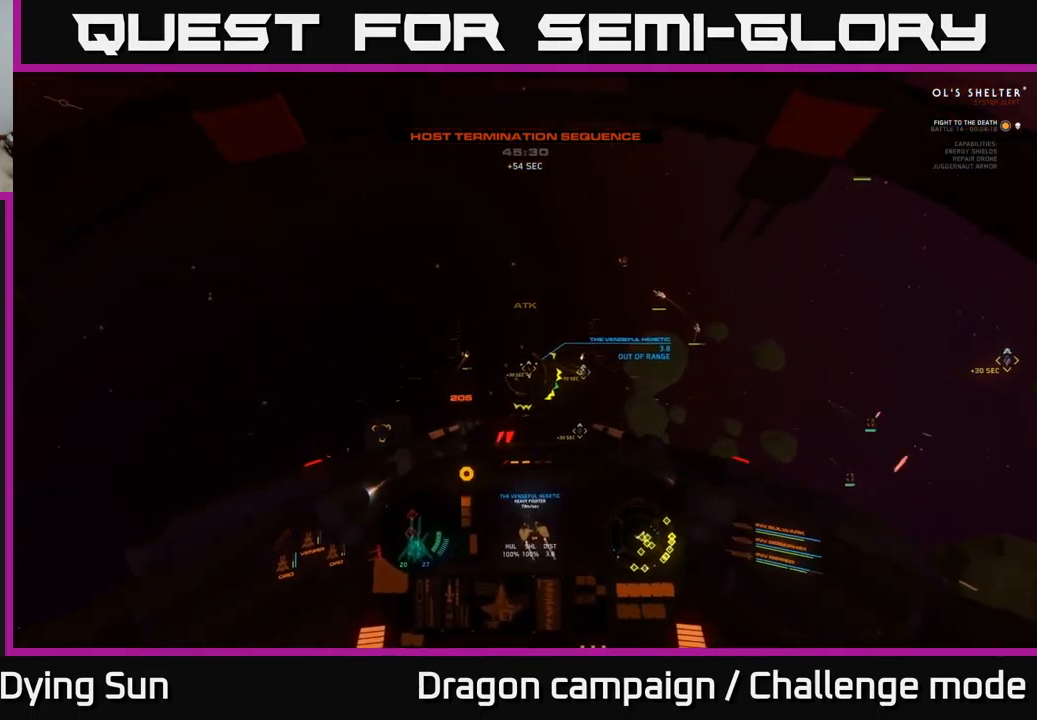
{"dt_ms": 501, "buttons": ["L2"], "left_stick": "center", "right_stick": "center", "events": [[17, "L2", "down"], [17, "R1", "down"], [17, "left_stick", "center"], [101, "R1", "up"], [301, "right_stick", "center"], [384, "Y", "down"], [467, "Y", "up"]]}
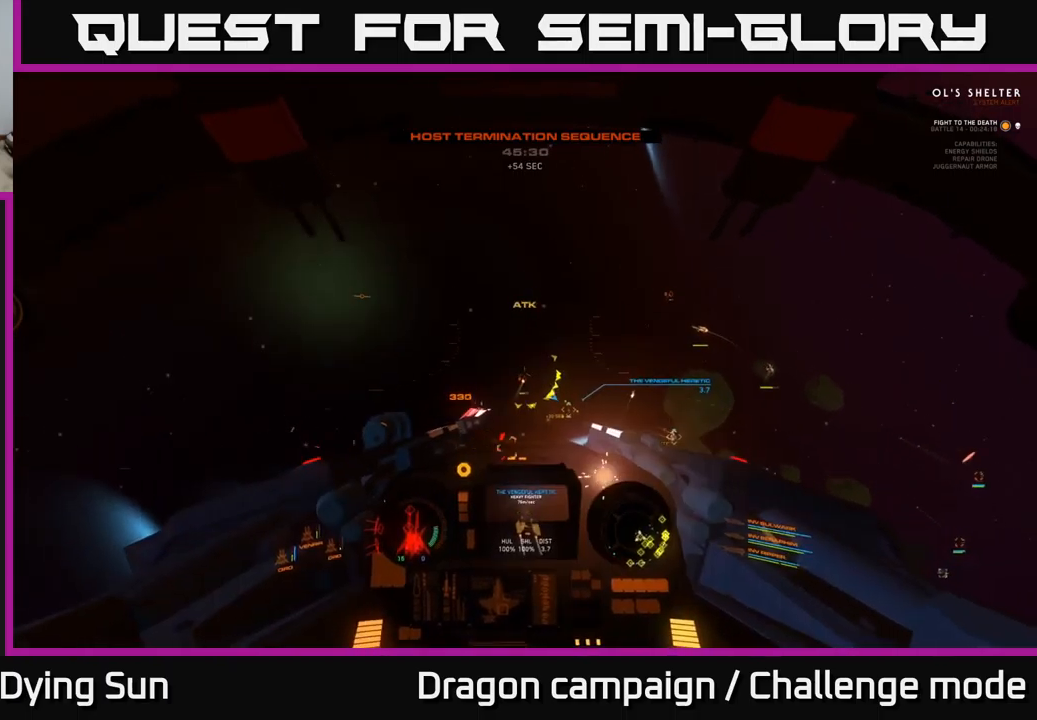
{"dt_ms": 500, "buttons": [], "left_stick": "center", "right_stick": "center", "events": [[116, "L2", "up"], [133, "right_stick", "up-right"], [216, "L2", "down"], [216, "left_stick", "right"], [250, "right_stick", "right"], [350, "R1", "down"], [433, "R1", "up"], [433, "left_stick", "center"], [433, "right_stick", "center"], [483, "L2", "up"]]}
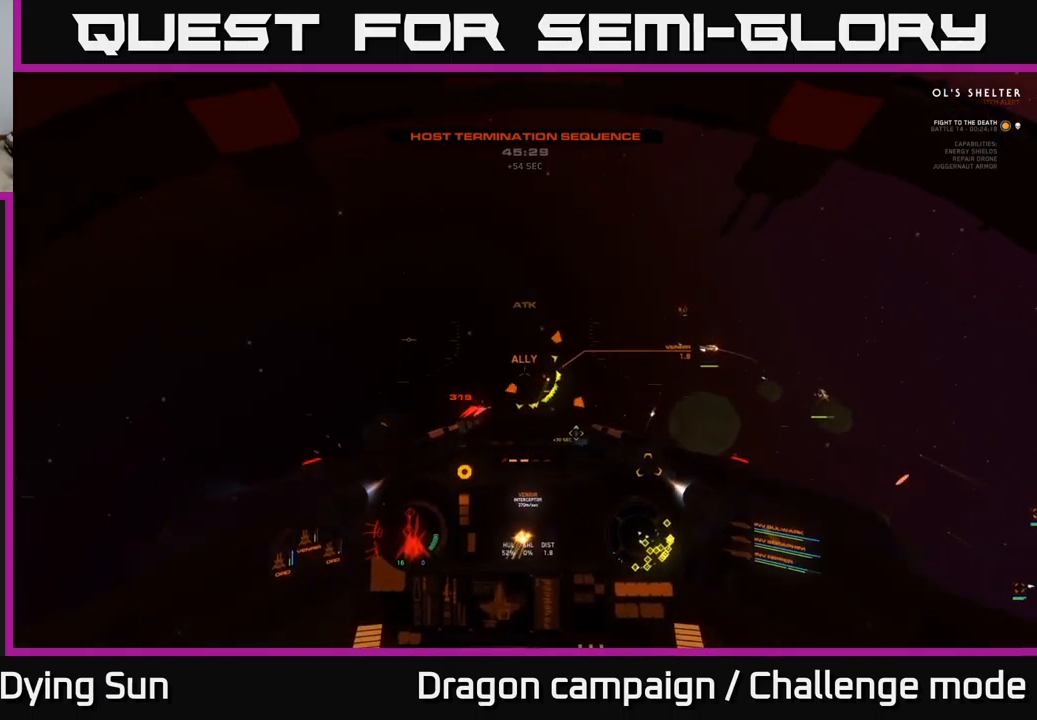
{"dt_ms": 500, "buttons": [], "left_stick": "center", "right_stick": "up-right", "events": [[16, "right_stick", "up-right"], [83, "L2", "down"], [500, "L2", "up"]]}
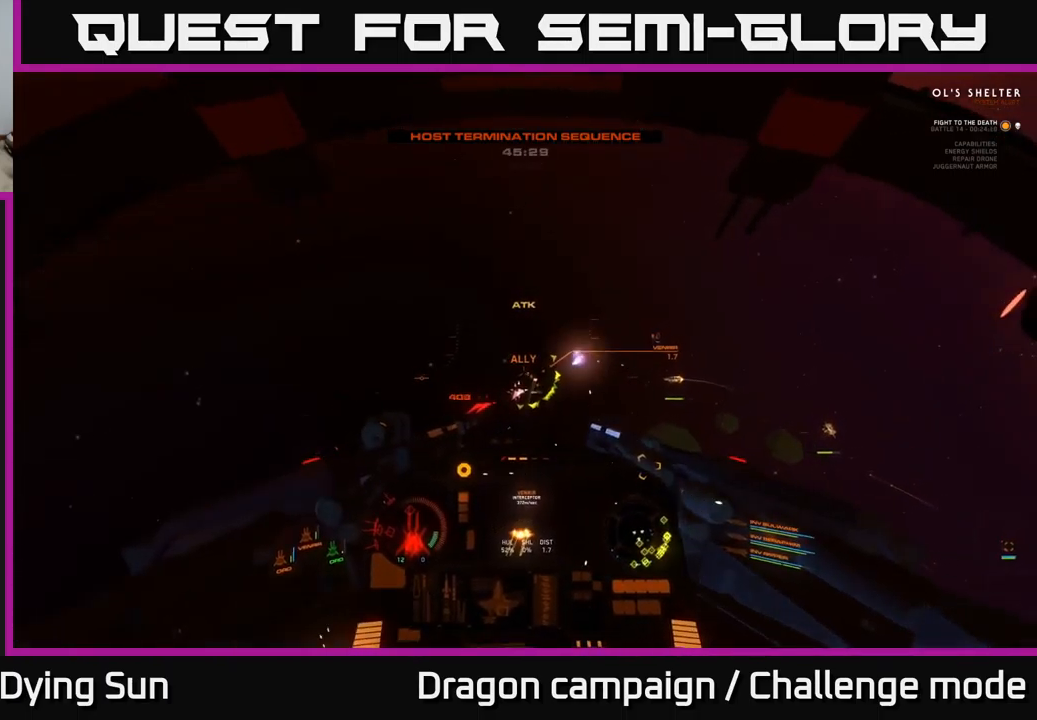
{"dt_ms": 500, "buttons": ["L3", "R3"], "left_stick": "down-right", "right_stick": "right", "events": [[16, "right_stick", "center"], [116, "Y", "down"], [133, "left_stick", "down-right"], [166, "Y", "up"], [283, "L3", "down"], [300, "right_stick", "right"], [400, "R3", "down"]]}
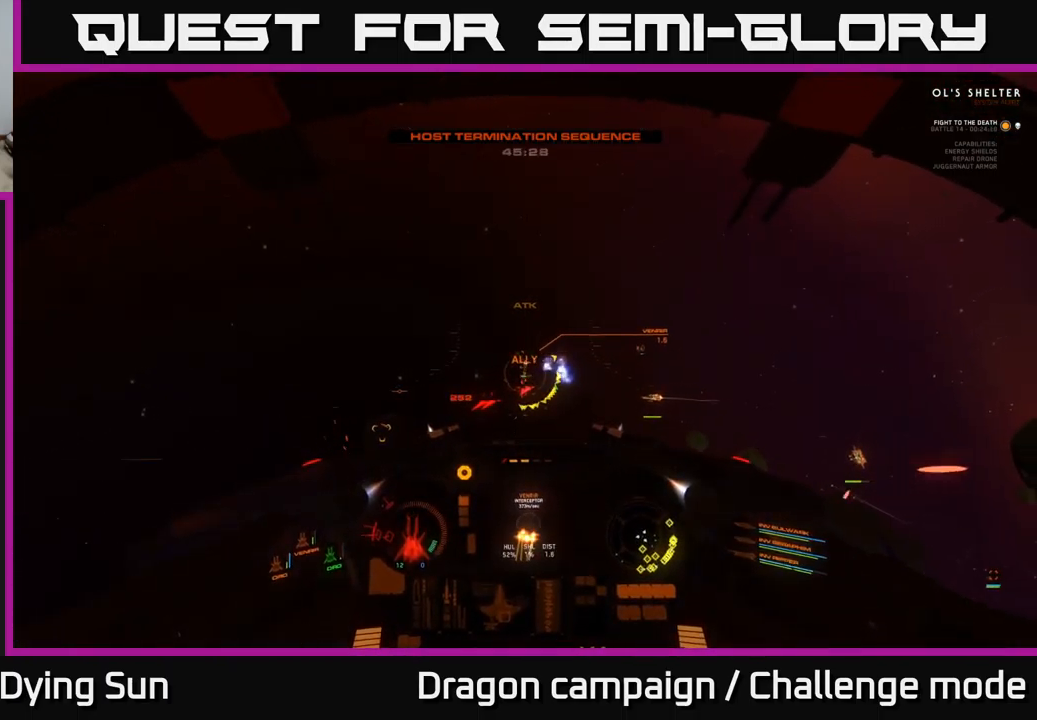
{"dt_ms": 500, "buttons": ["R3"], "left_stick": "left", "right_stick": "right", "events": [[33, "left_stick", "right"], [66, "L3", "up"], [150, "left_stick", "center"], [216, "left_stick", "left"]]}
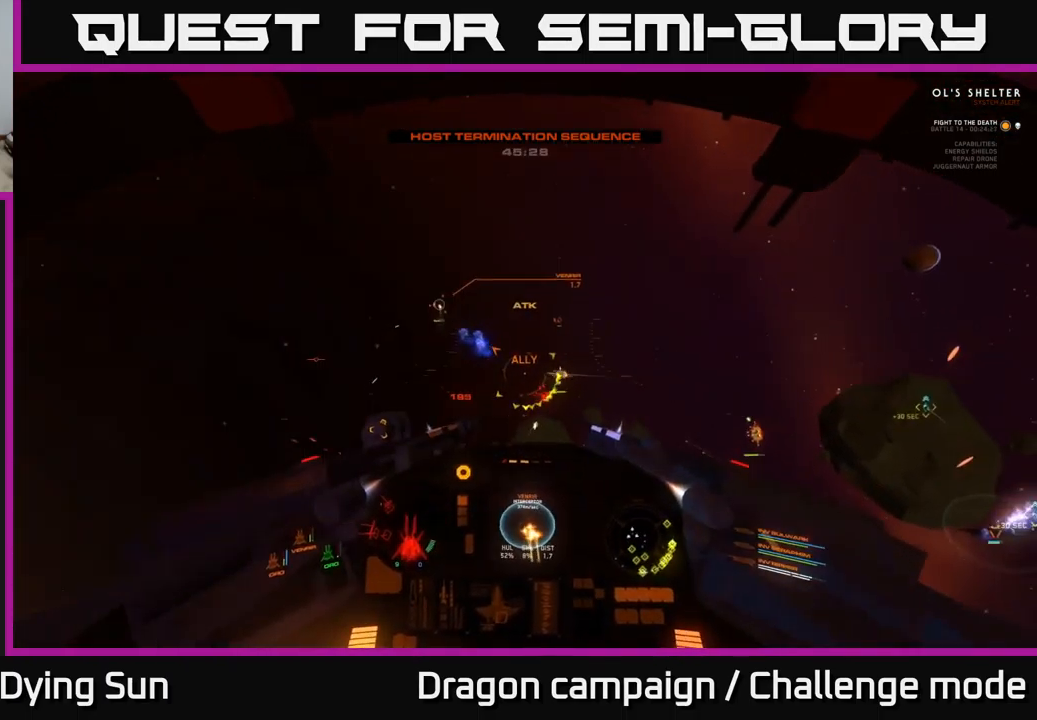
{"dt_ms": 500, "buttons": ["L2", "R3"], "left_stick": "center", "right_stick": "right", "events": [[316, "left_stick", "center"], [383, "L2", "down"]]}
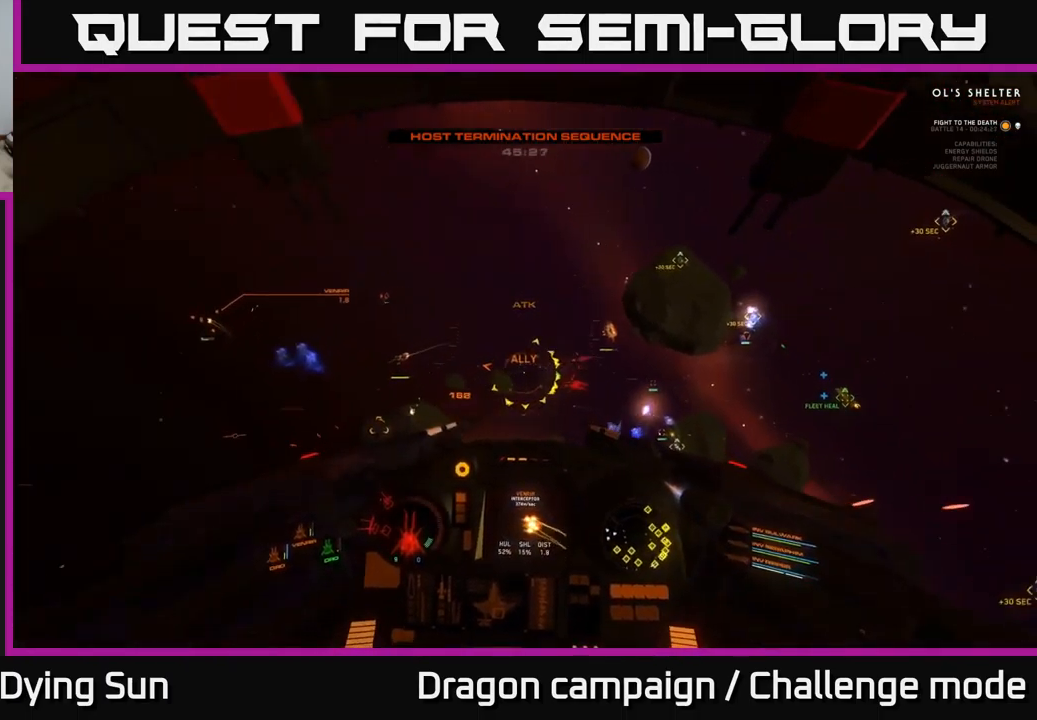
{"dt_ms": 500, "buttons": ["L2"], "left_stick": "center", "right_stick": "center", "events": [[16, "R3", "up"], [16, "right_stick", "up-right"], [216, "L2", "up"], [316, "R1", "down"], [350, "right_stick", "up-left"], [416, "R1", "up"], [416, "right_stick", "center"], [433, "L2", "down"]]}
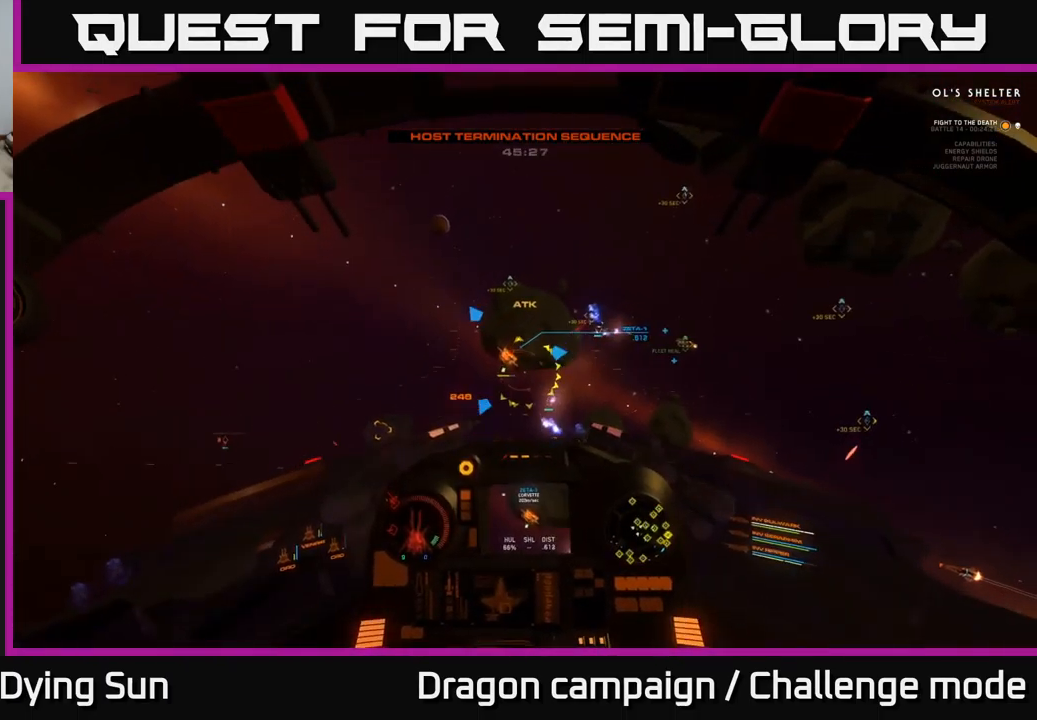
{"dt_ms": 500, "buttons": ["R2"], "left_stick": "left", "right_stick": "up", "events": [[83, "right_stick", "up-left"], [116, "L2", "up"], [200, "left_stick", "down"], [266, "right_stick", "center"], [333, "right_stick", "up"], [400, "R2", "down"], [416, "left_stick", "left"]]}
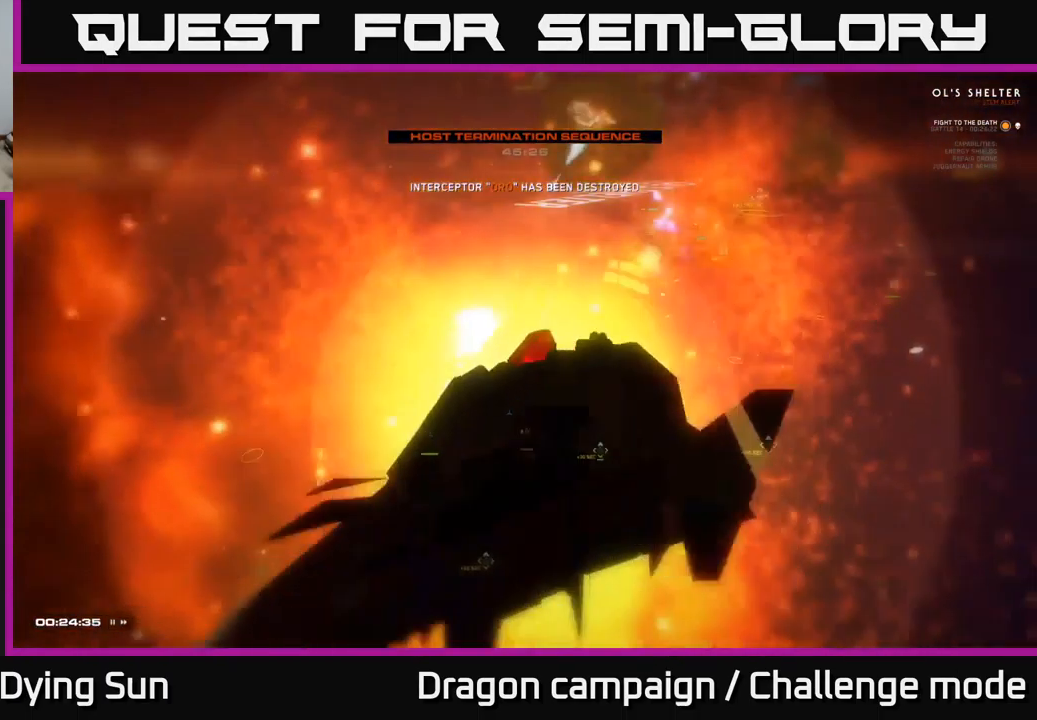
{"dt_ms": 500, "buttons": [], "left_stick": "center", "right_stick": "center", "events": [[16, "R2", "up"], [116, "left_stick", "center"], [183, "right_stick", "center"]]}
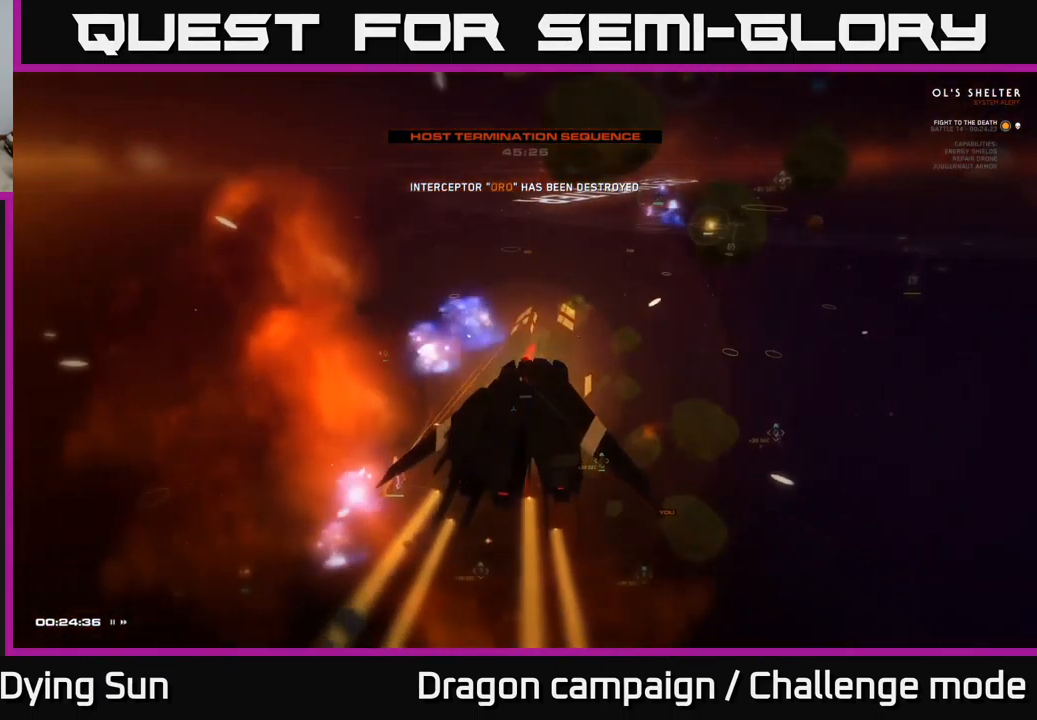
{"dt_ms": 500, "buttons": [], "left_stick": "center", "right_stick": "center", "events": []}